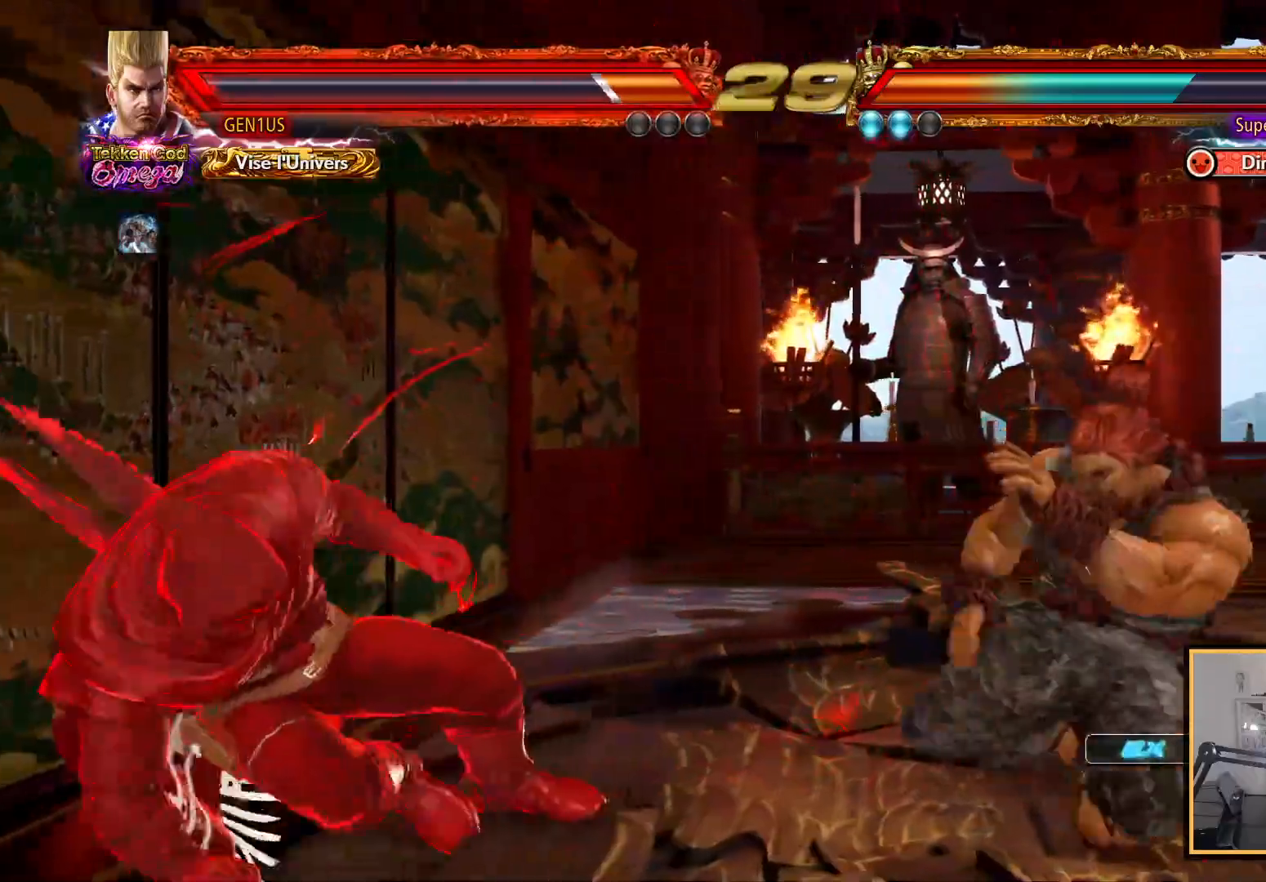
Gameplay with a controller (PlayStation layout); each line is a JSON object with the inputs held at the frame after it. "events" lists button and stick changes between this image and that frame as [ms after this image, input, new state], when the widget could be followed in between.
{"buttons": ["SQUARE"], "left_stick": "center", "right_stick": "up", "events": [[450, "SQUARE", "down"]]}
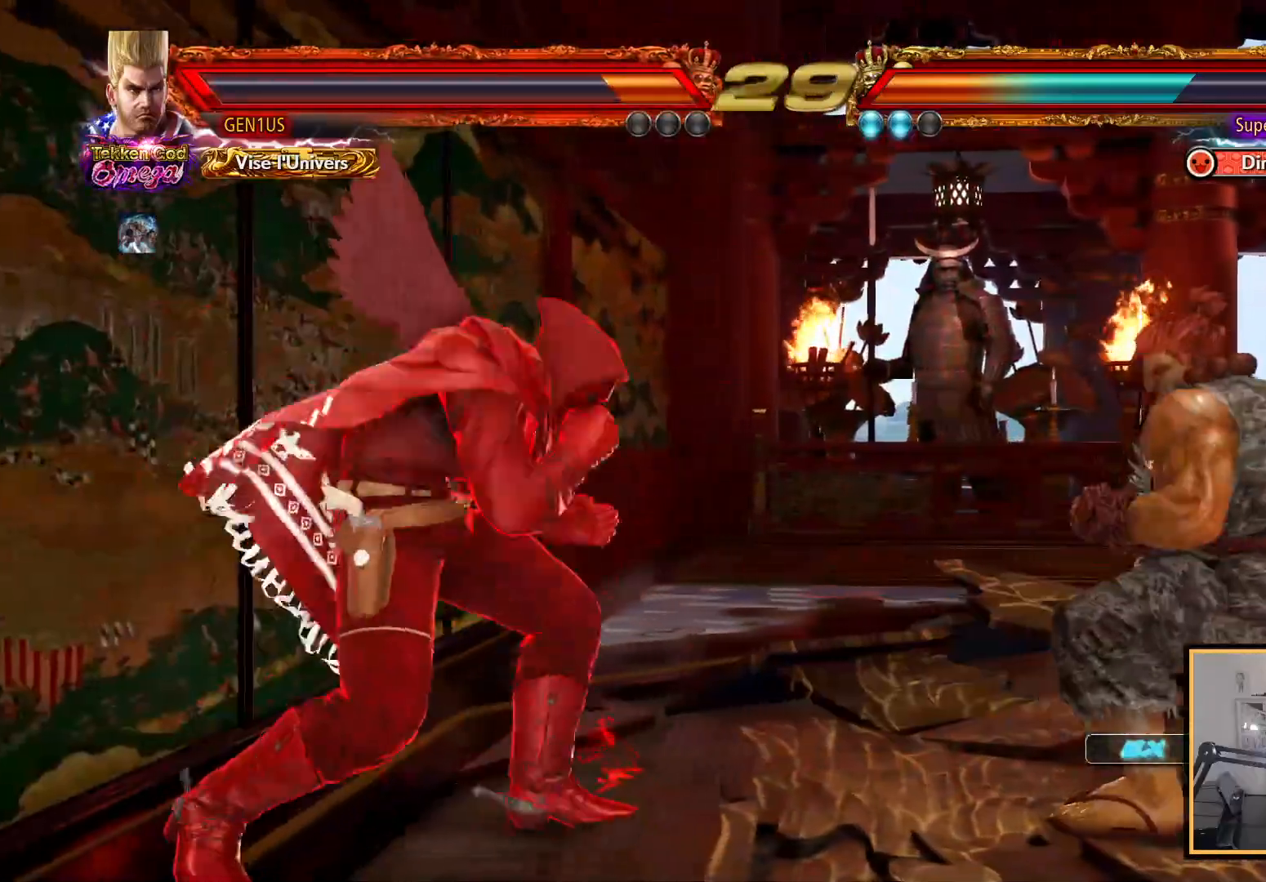
{"buttons": [], "left_stick": "center", "right_stick": "up", "events": [[300, "SQUARE", "up"]]}
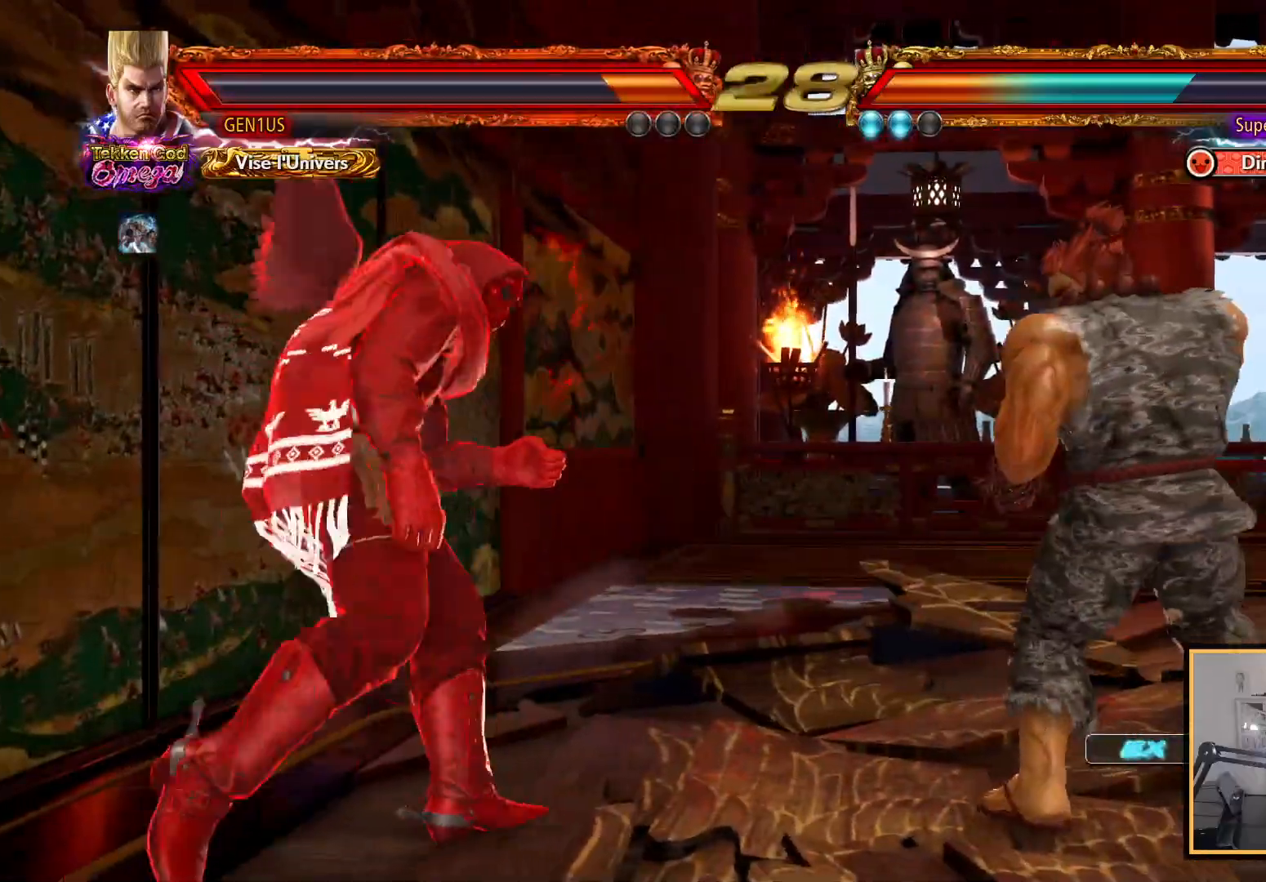
{"buttons": [], "left_stick": "center", "right_stick": "up", "events": []}
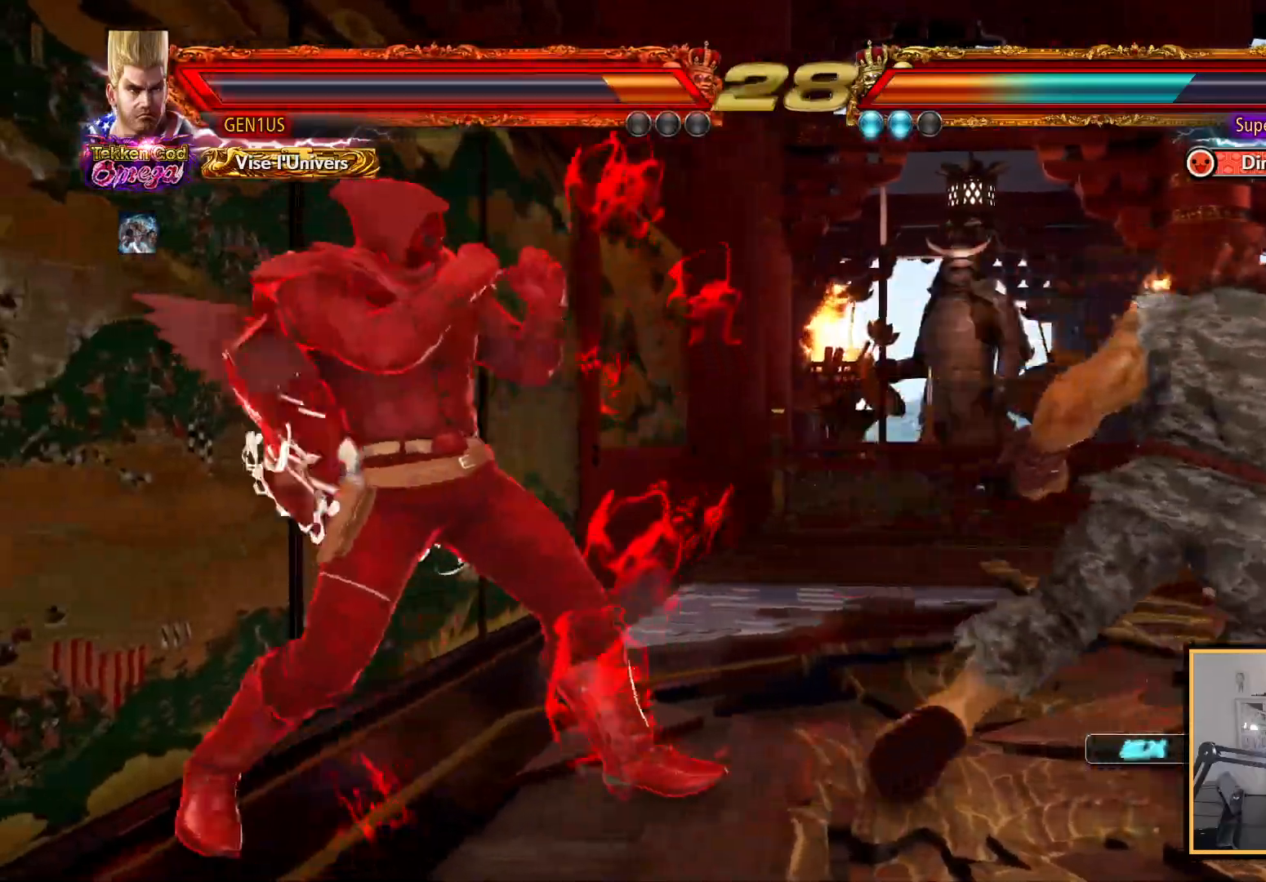
{"buttons": ["SQUARE"], "left_stick": "center", "right_stick": "up", "events": [[467, "SQUARE", "down"]]}
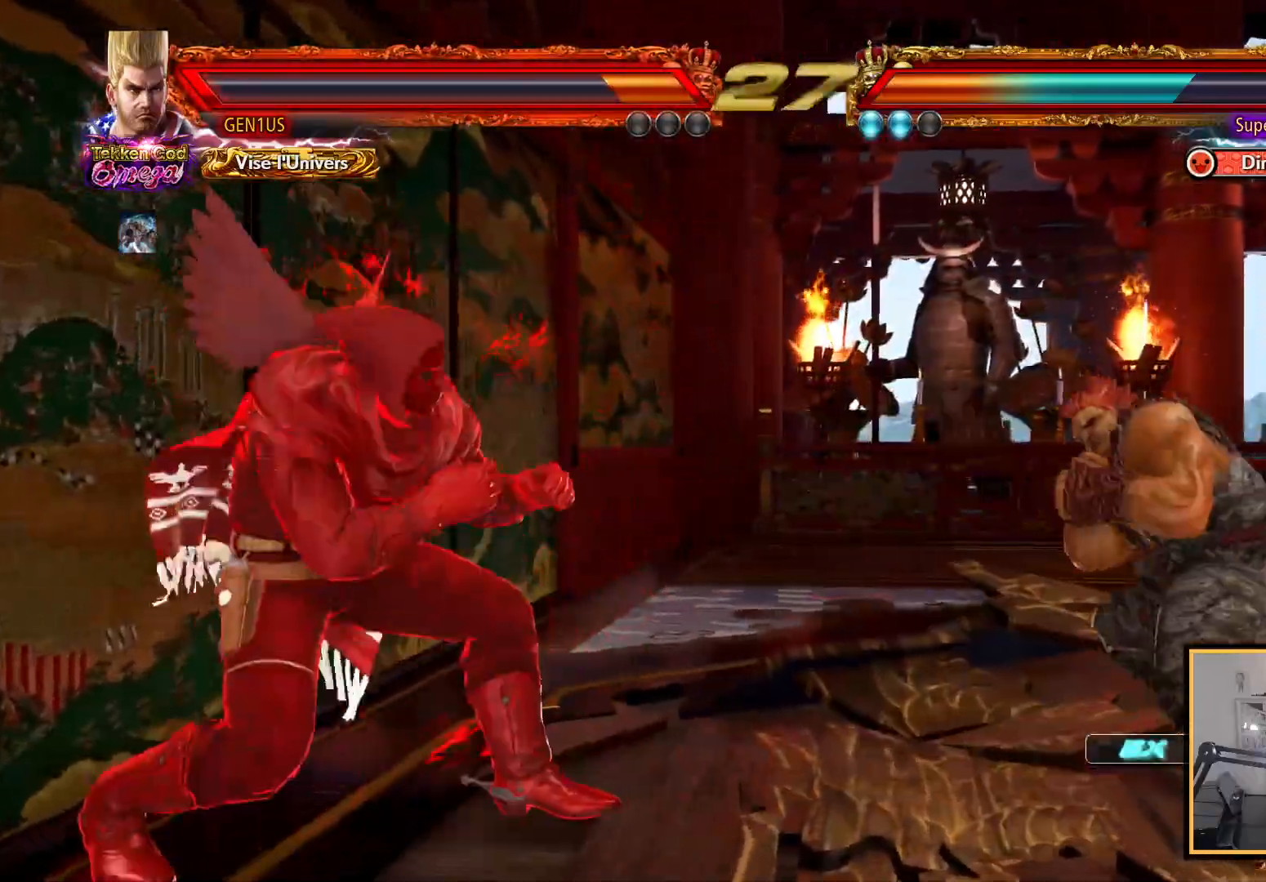
{"buttons": [], "left_stick": "center", "right_stick": "up", "events": [[317, "SQUARE", "up"]]}
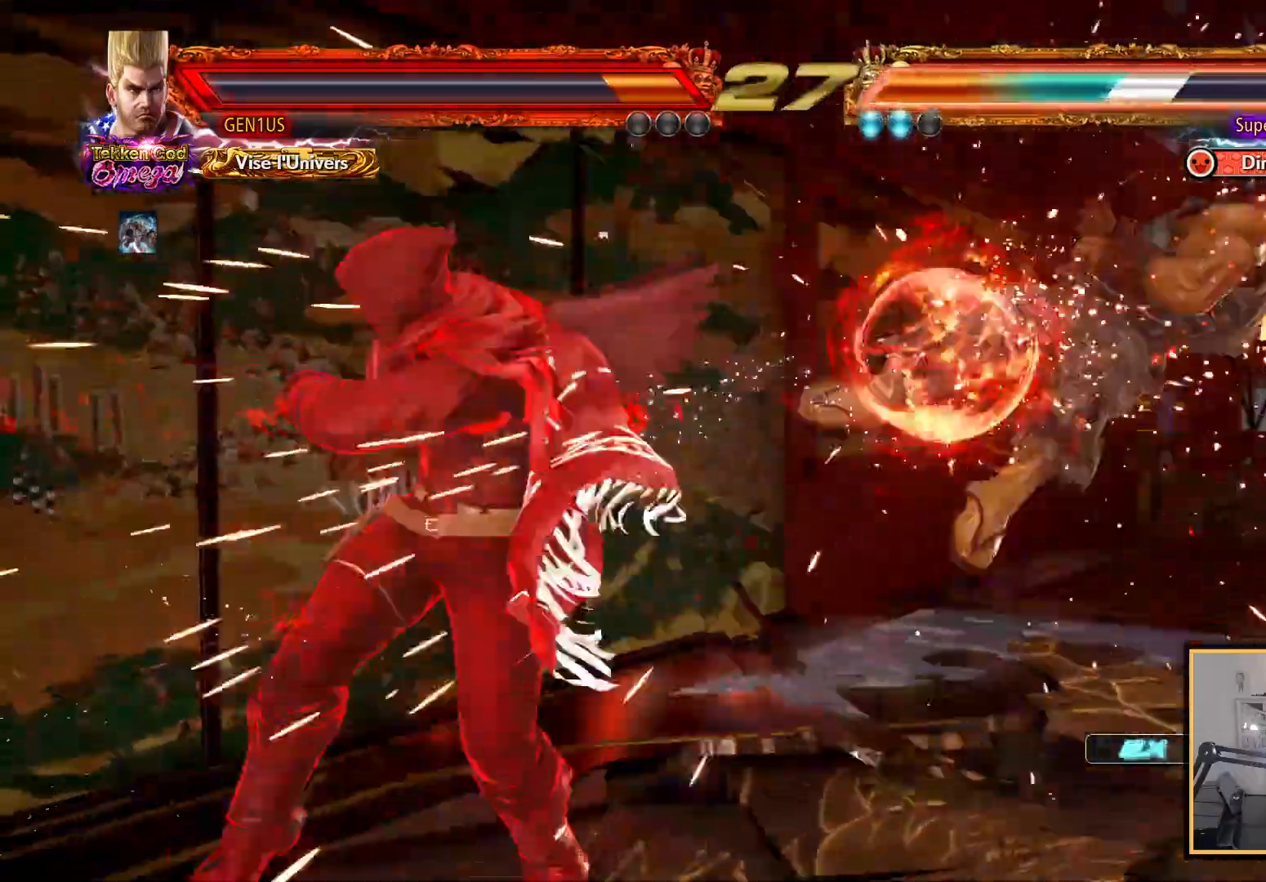
{"buttons": [], "left_stick": "center", "right_stick": "up", "events": []}
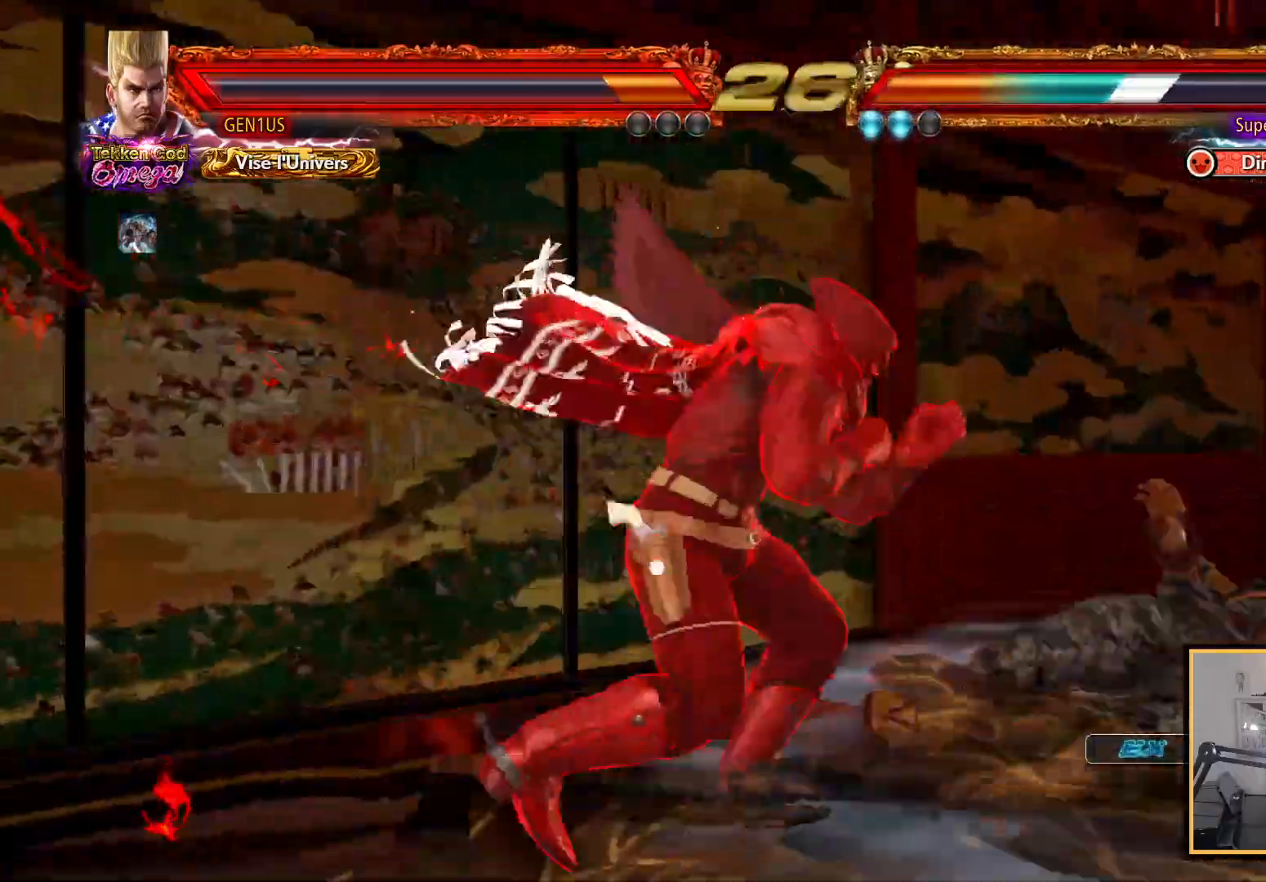
{"buttons": ["TRIANGLE"], "left_stick": "center", "right_stick": "up", "events": [[317, "SQUARE", "down"], [383, "SQUARE", "up"], [483, "TRIANGLE", "down"]]}
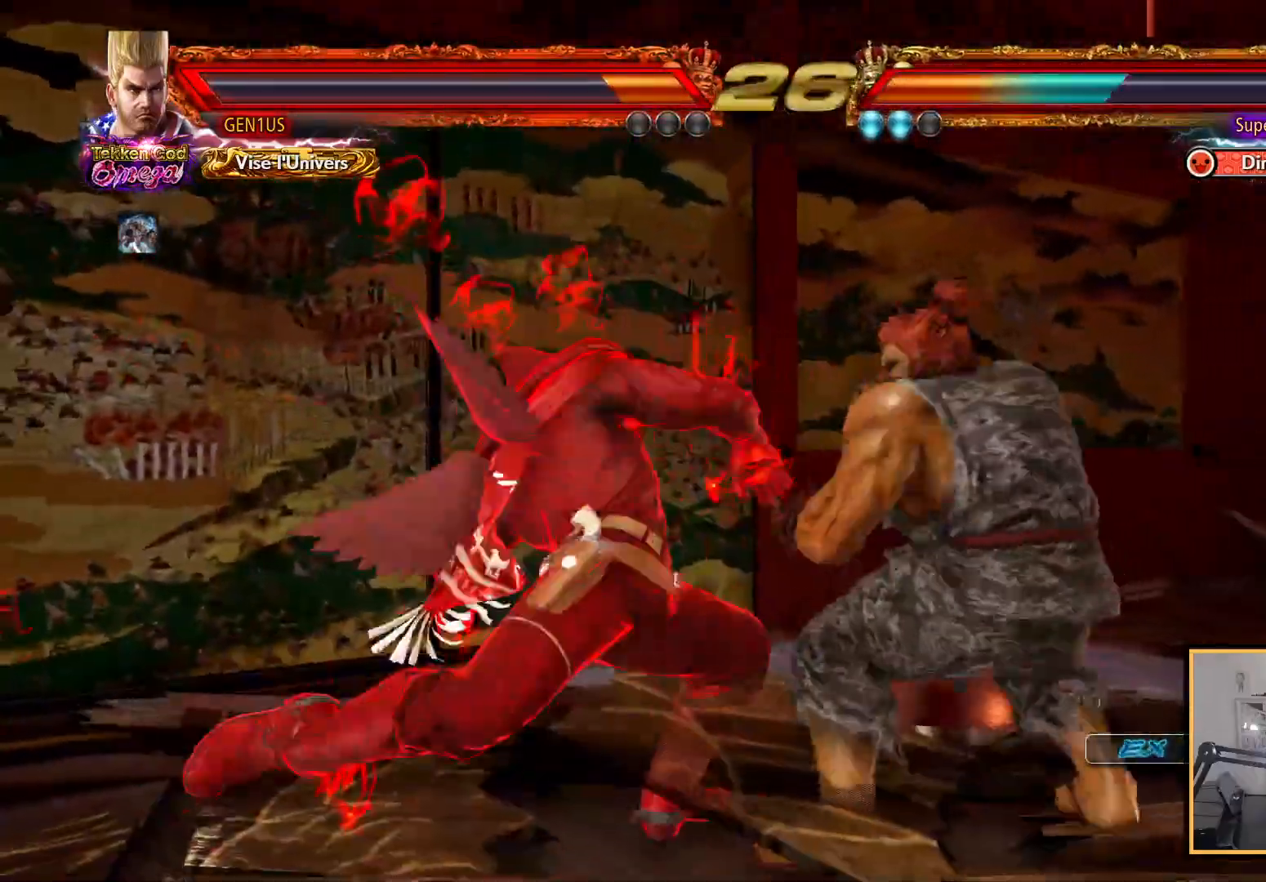
{"buttons": ["R2"], "left_stick": "center", "right_stick": "up", "events": [[83, "TRIANGLE", "up"], [417, "R2", "down"]]}
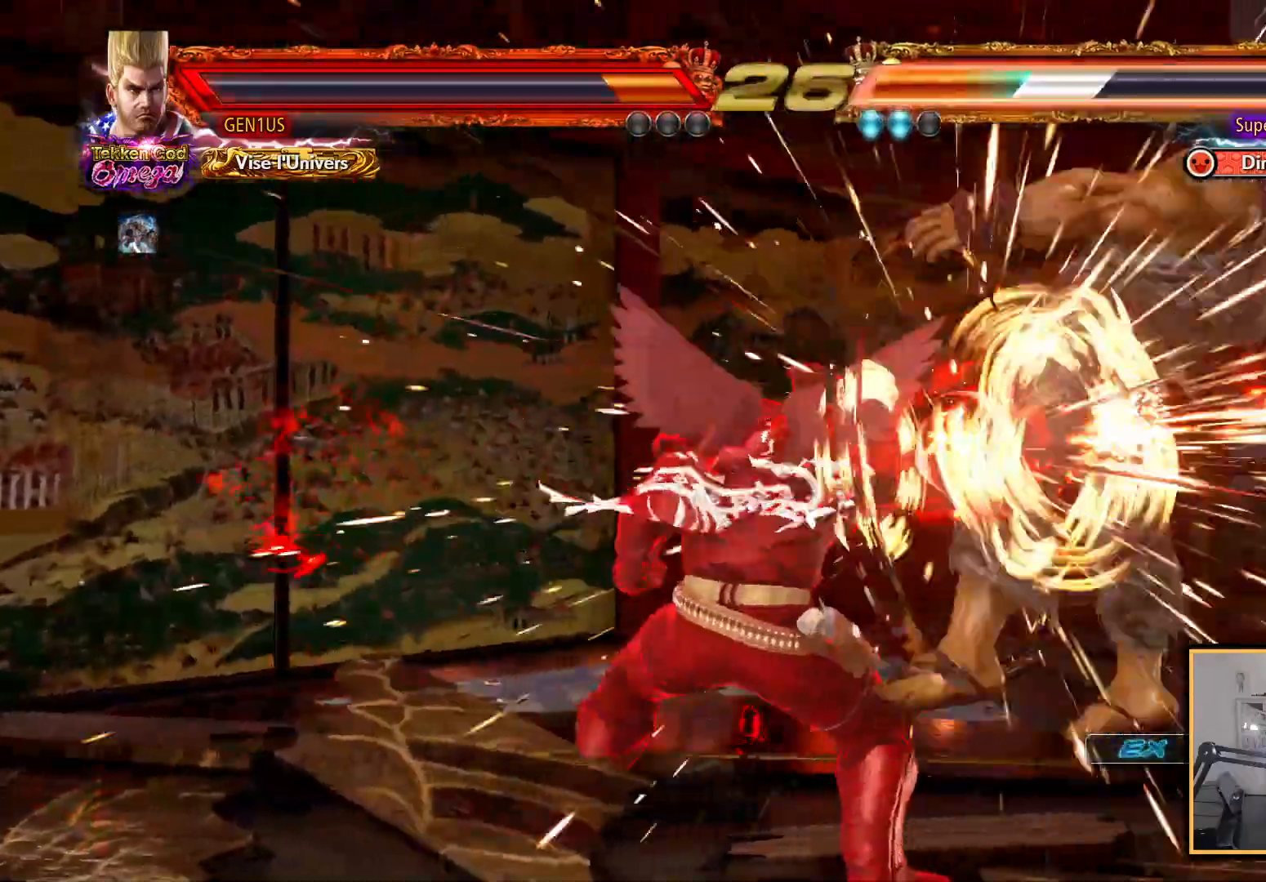
{"buttons": ["CROSS"], "left_stick": "center", "right_stick": "up", "events": [[17, "CROSS", "down"], [17, "R2", "up"]]}
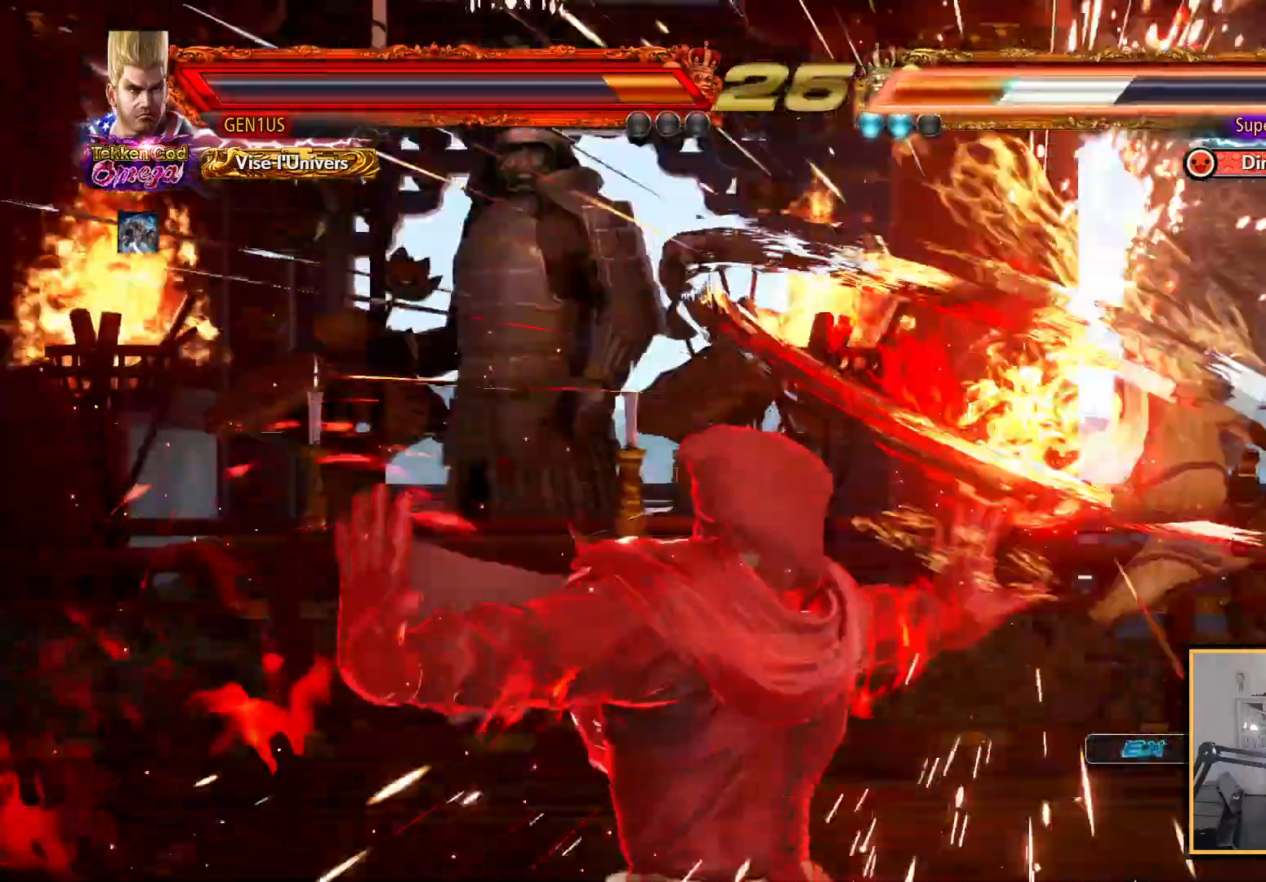
{"buttons": ["CROSS"], "left_stick": "center", "right_stick": "up", "events": [[283, "CROSS", "up"], [500, "CROSS", "down"]]}
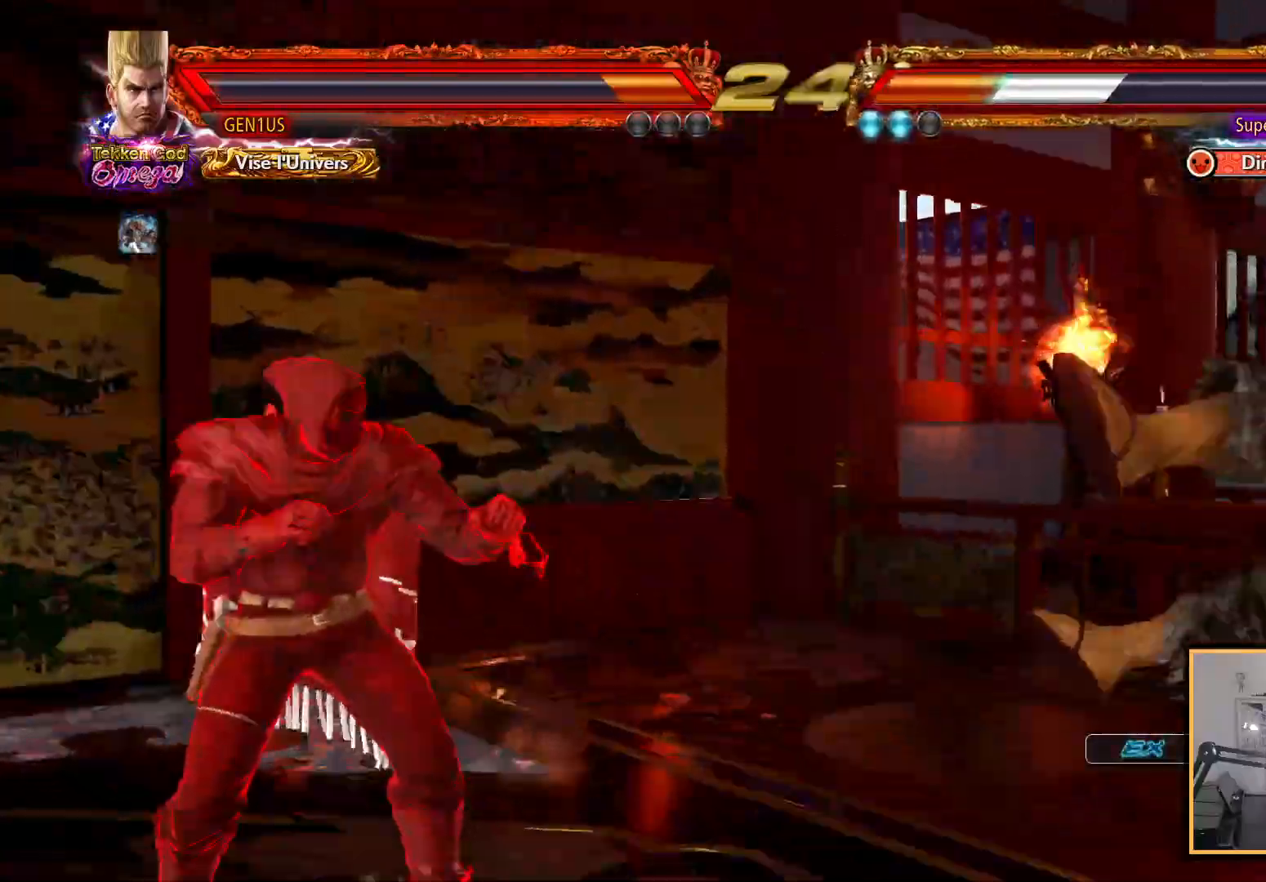
{"buttons": [], "left_stick": "center", "right_stick": "up", "events": [[350, "CROSS", "up"]]}
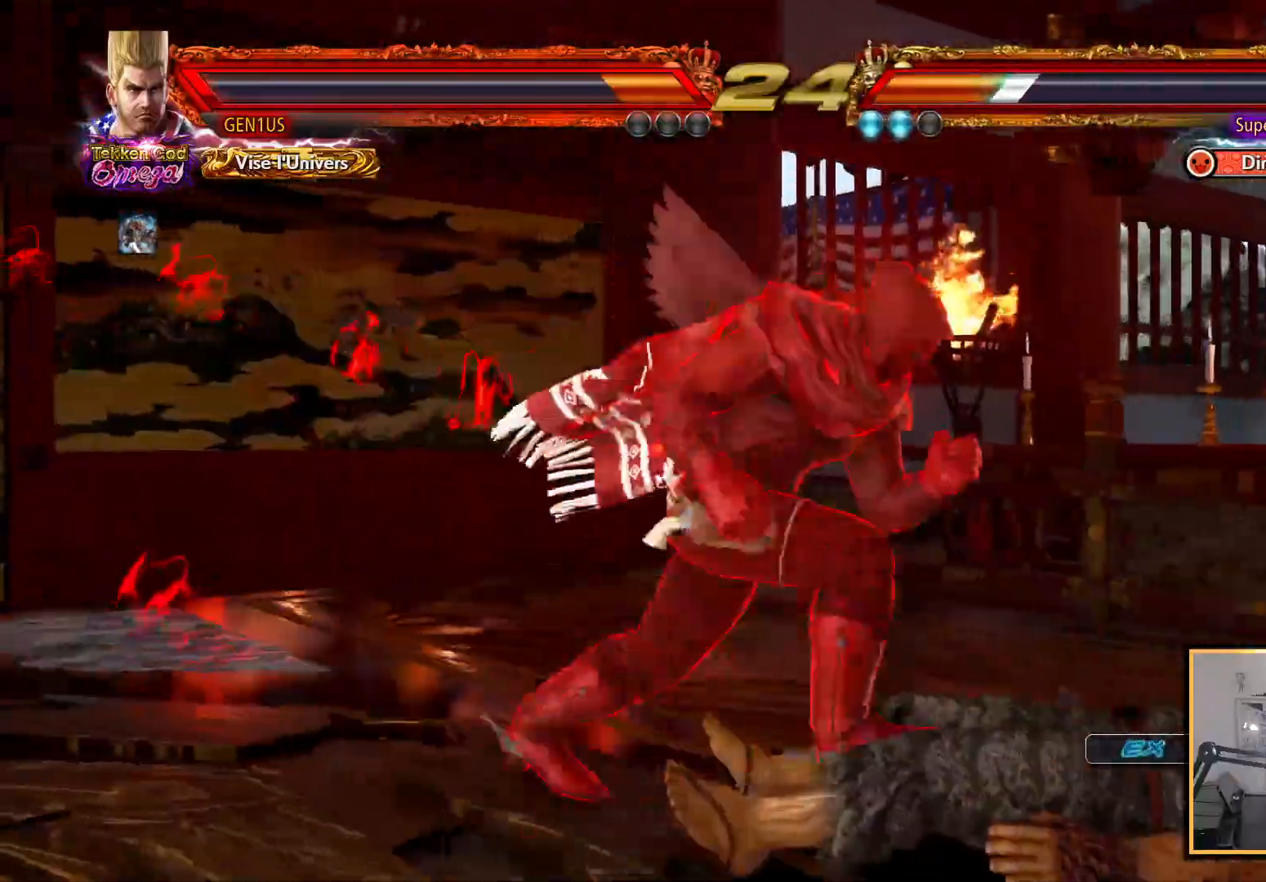
{"buttons": [], "left_stick": "center", "right_stick": "up", "events": []}
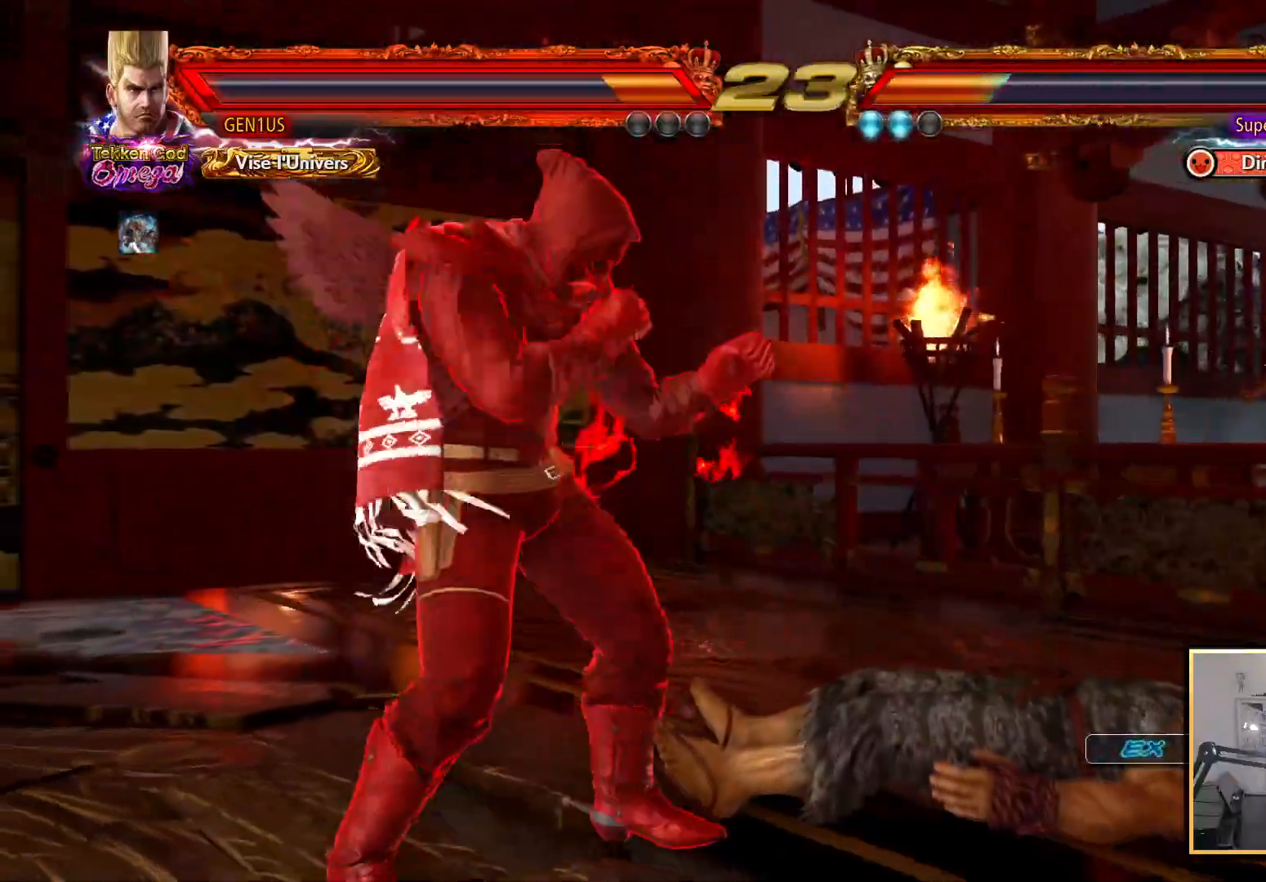
{"buttons": [], "left_stick": "center", "right_stick": "up", "events": []}
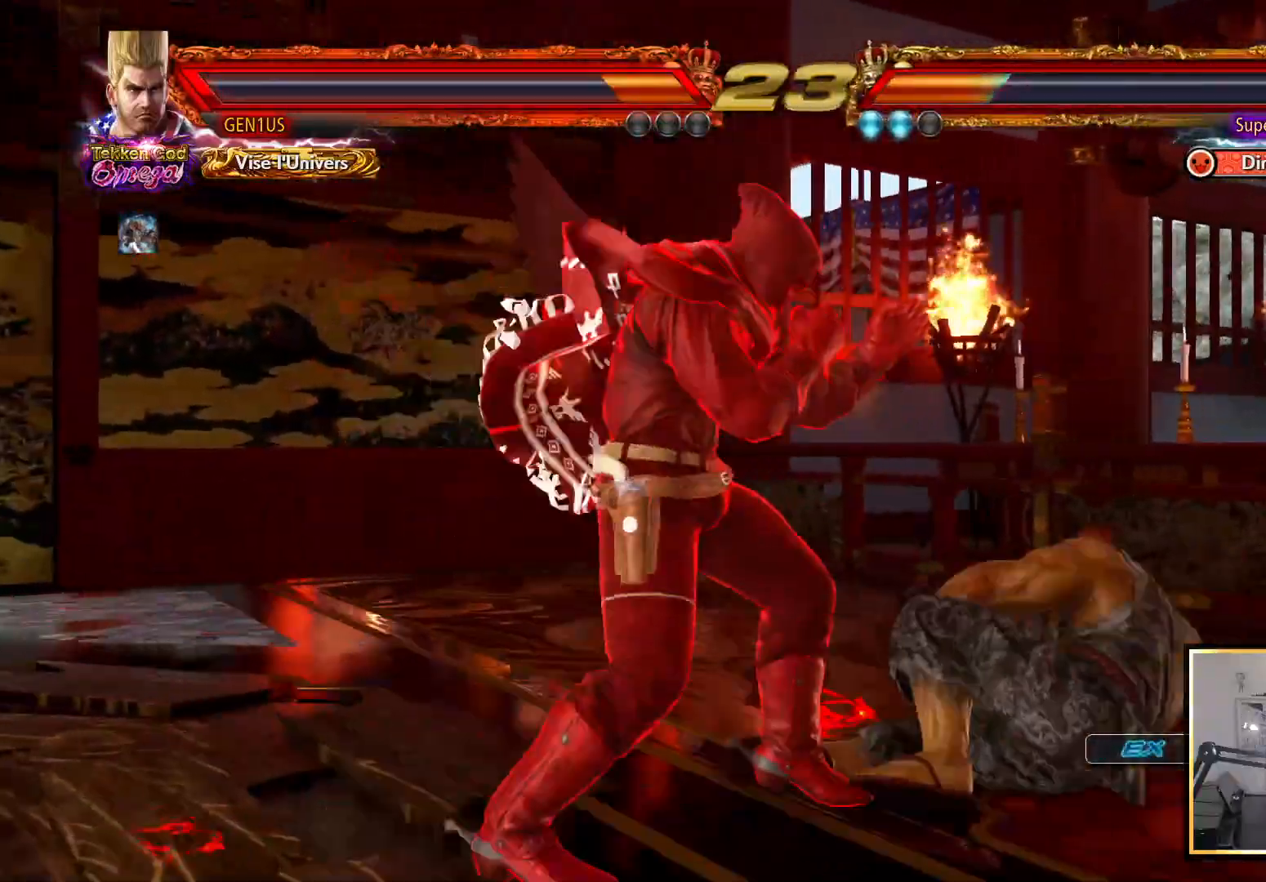
{"buttons": [], "left_stick": "center", "right_stick": "up", "events": []}
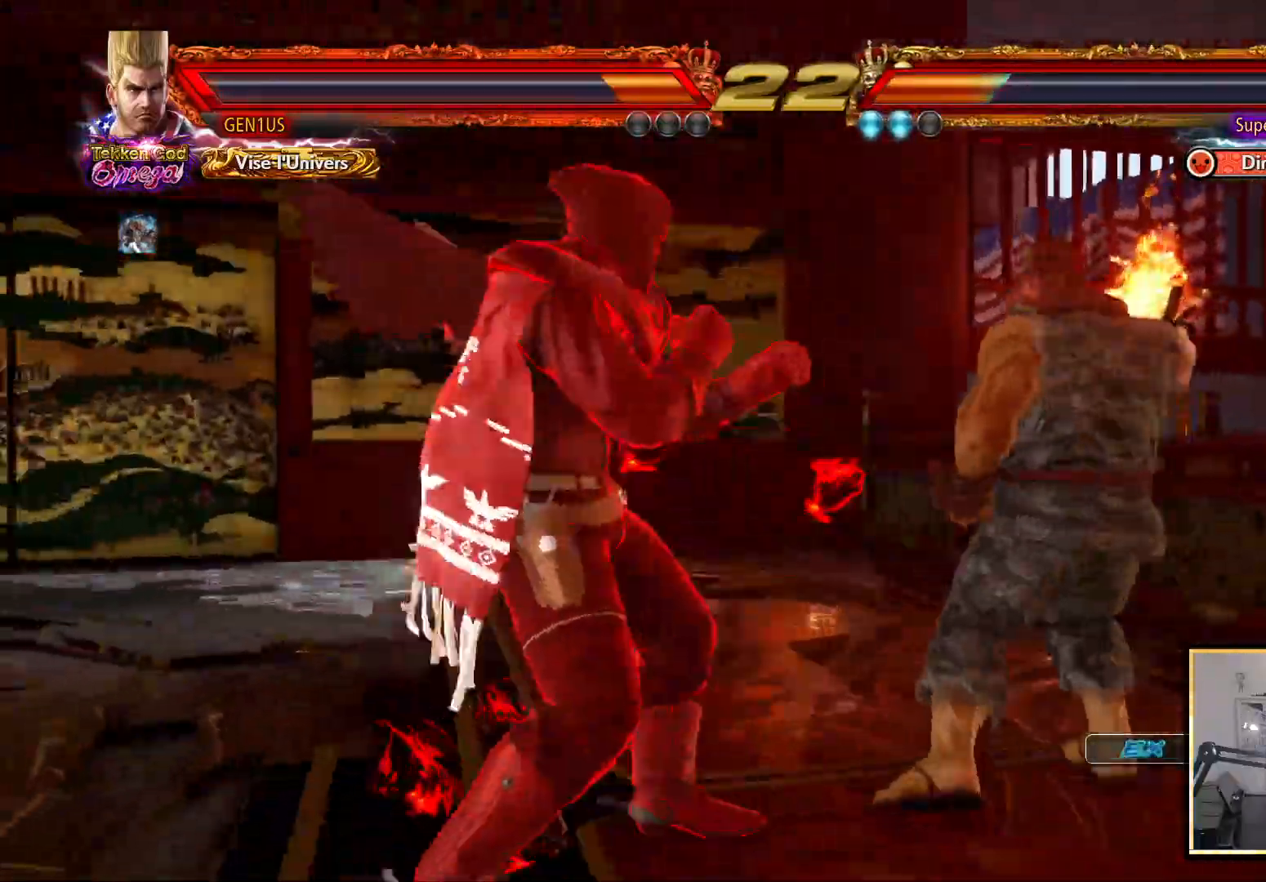
{"buttons": ["CROSS"], "left_stick": "center", "right_stick": "up", "events": [[167, "R2", "down"], [233, "CROSS", "down"], [233, "R2", "up"]]}
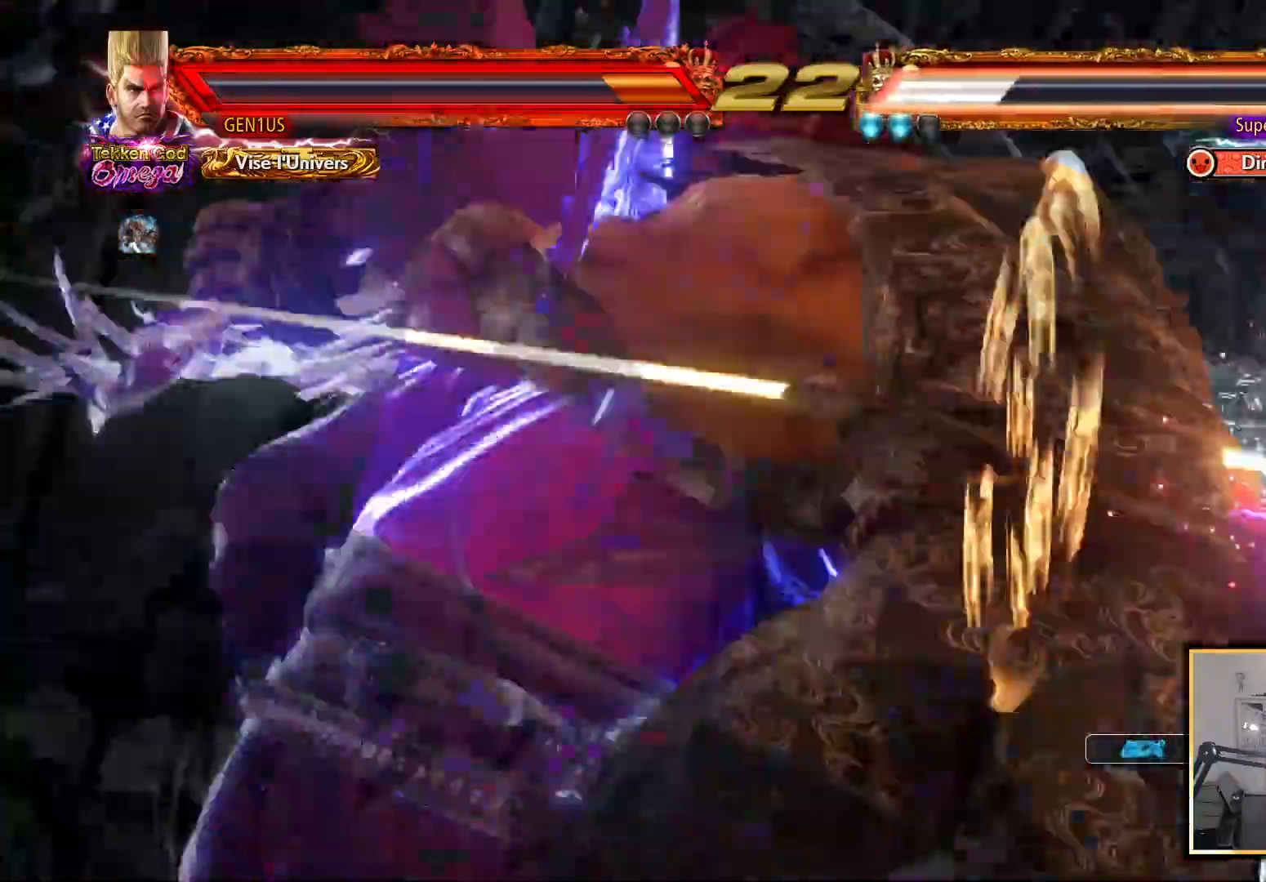
{"buttons": [], "left_stick": "center", "right_stick": "up", "events": [[150, "CROSS", "up"]]}
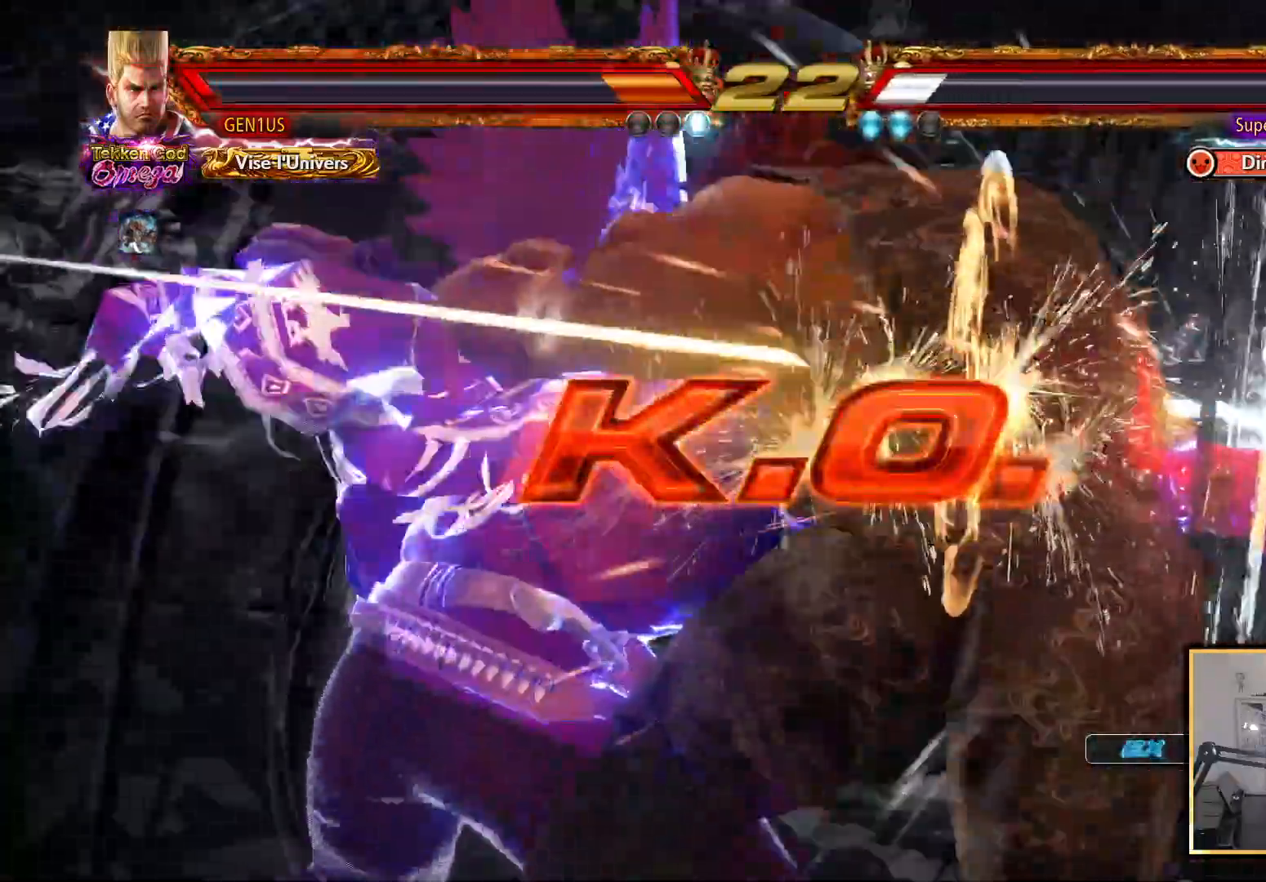
{"buttons": ["START"], "left_stick": "center", "right_stick": "up", "events": [[450, "START", "down"]]}
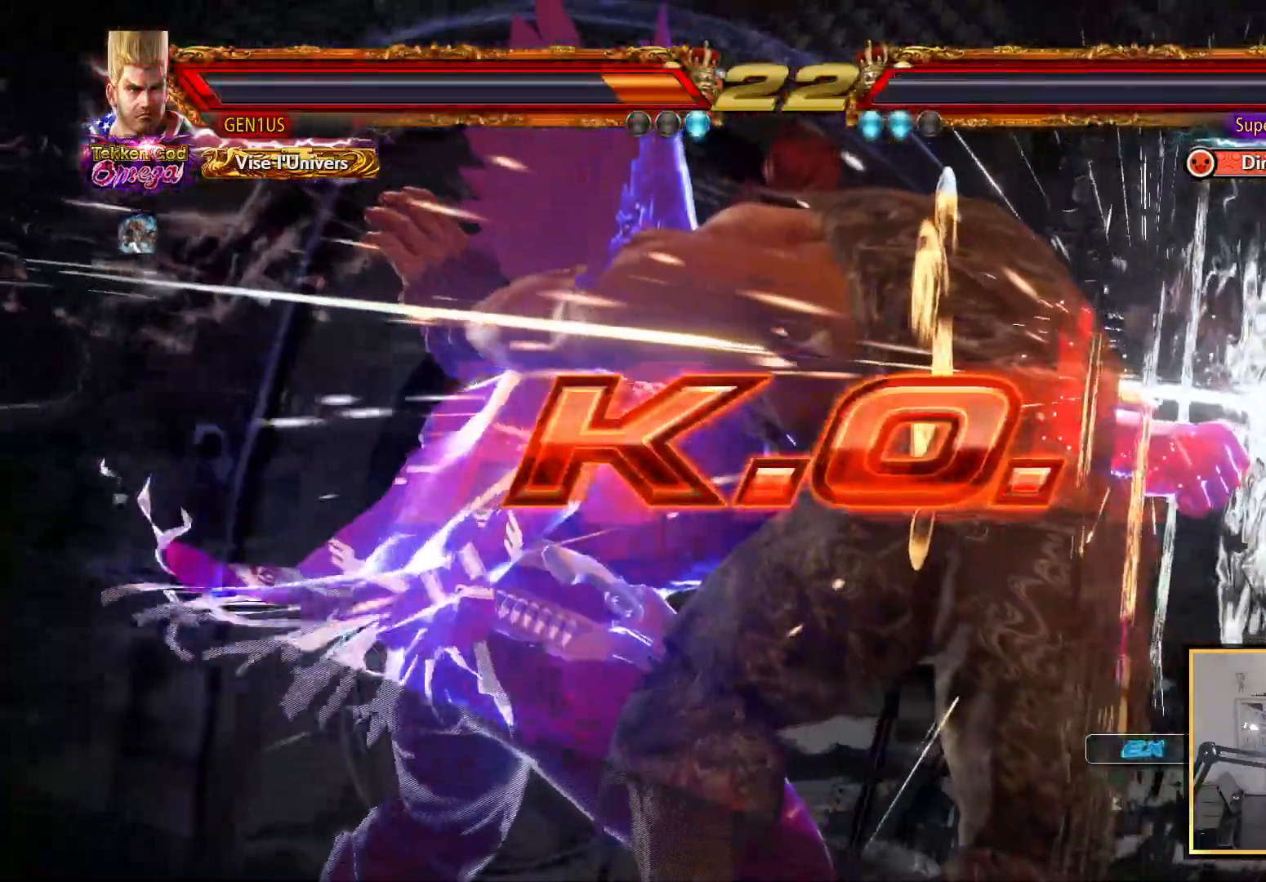
{"buttons": [], "left_stick": "center", "right_stick": "up", "events": [[50, "START", "up"]]}
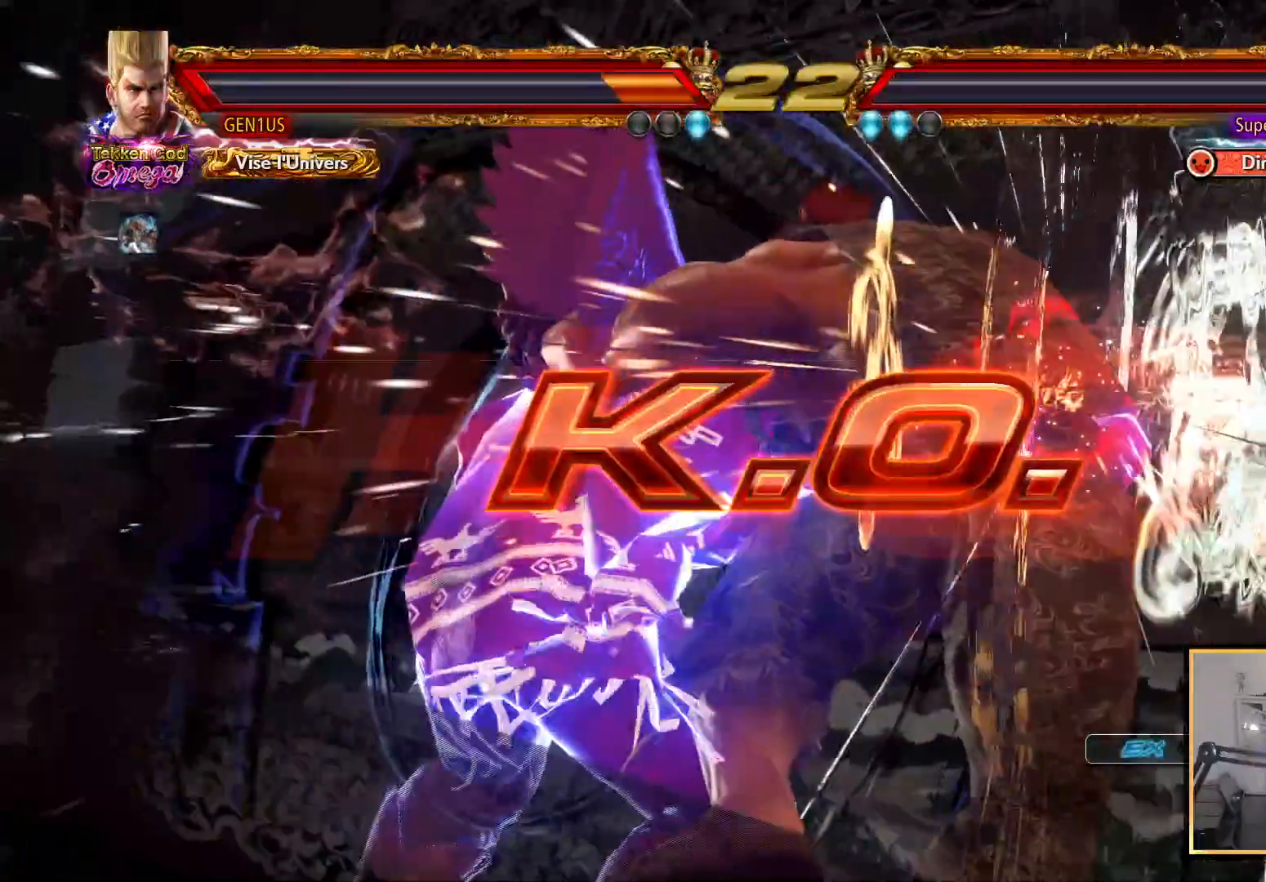
{"buttons": [], "left_stick": "center", "right_stick": "up", "events": []}
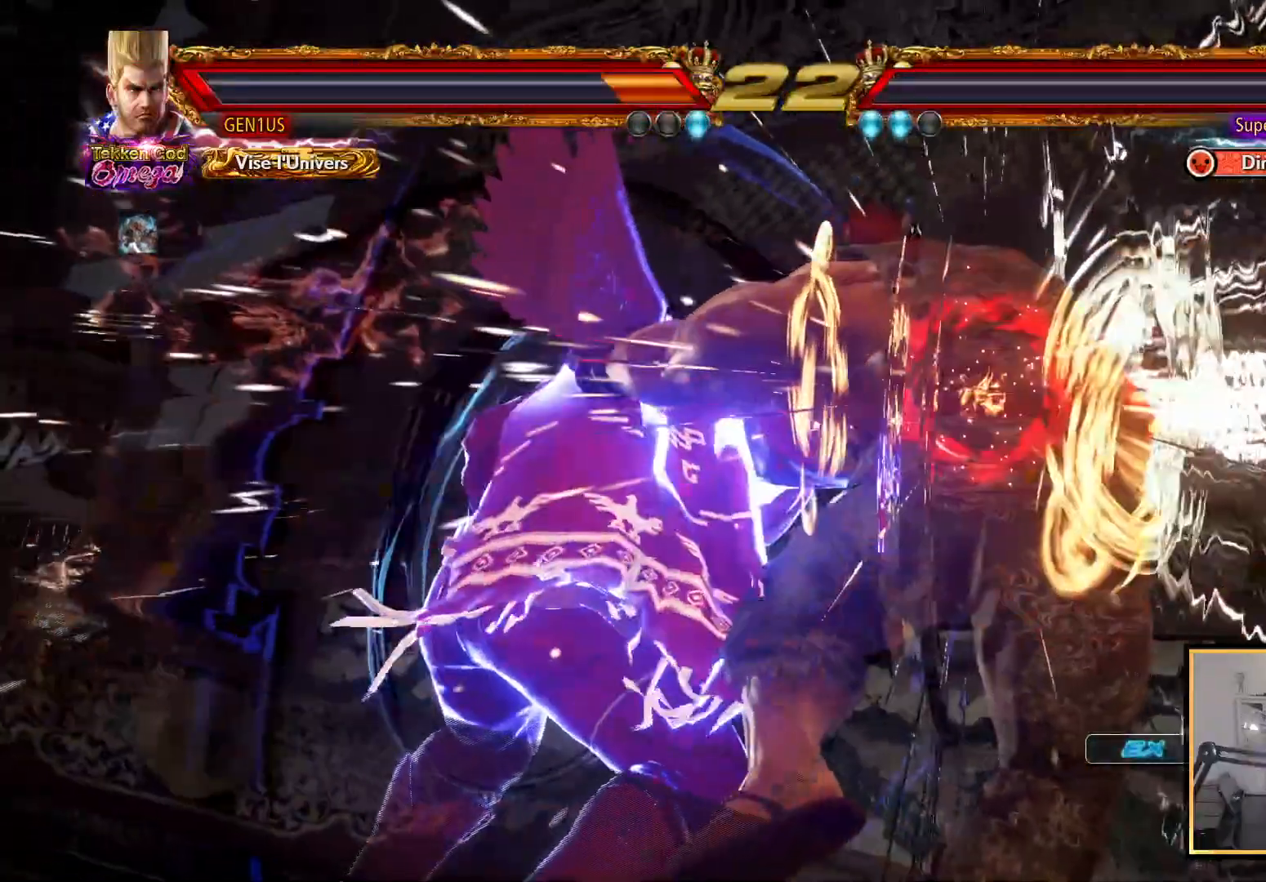
{"buttons": [], "left_stick": "center", "right_stick": "up", "events": [[100, "CIRCLE", "down"], [233, "CIRCLE", "up"]]}
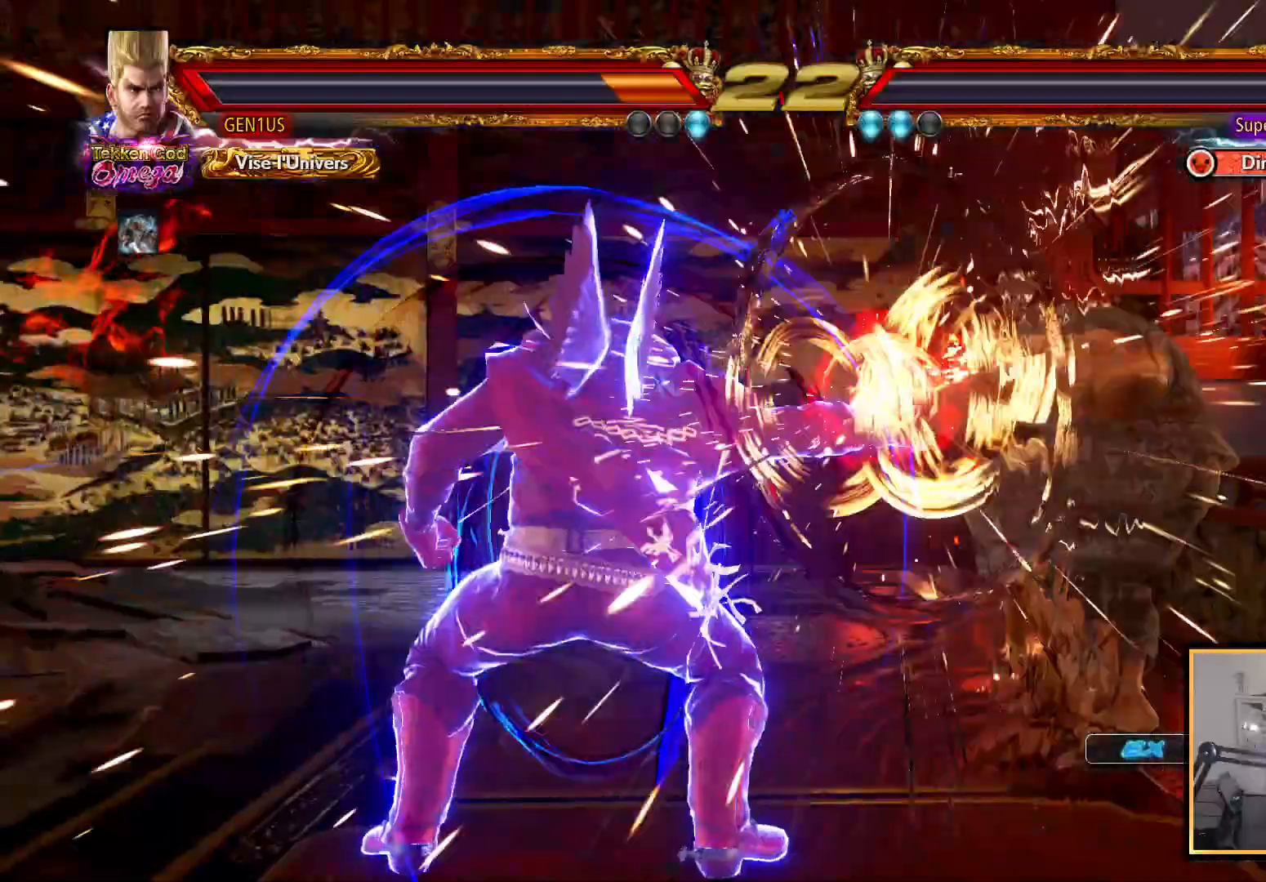
{"buttons": [], "left_stick": "center", "right_stick": "up", "events": []}
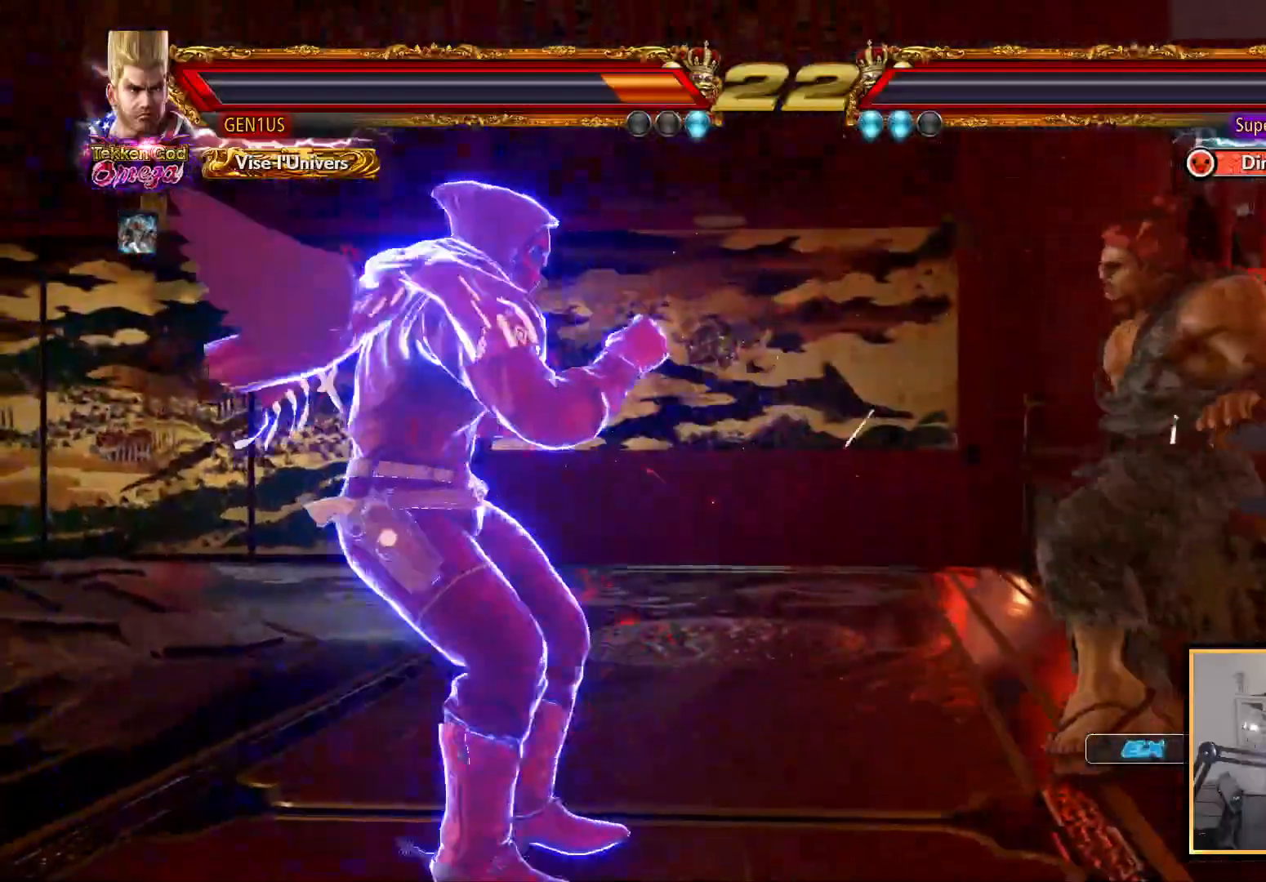
{"buttons": [], "left_stick": "center", "right_stick": "up", "events": [[183, "TRIANGLE", "down"], [300, "TRIANGLE", "up"]]}
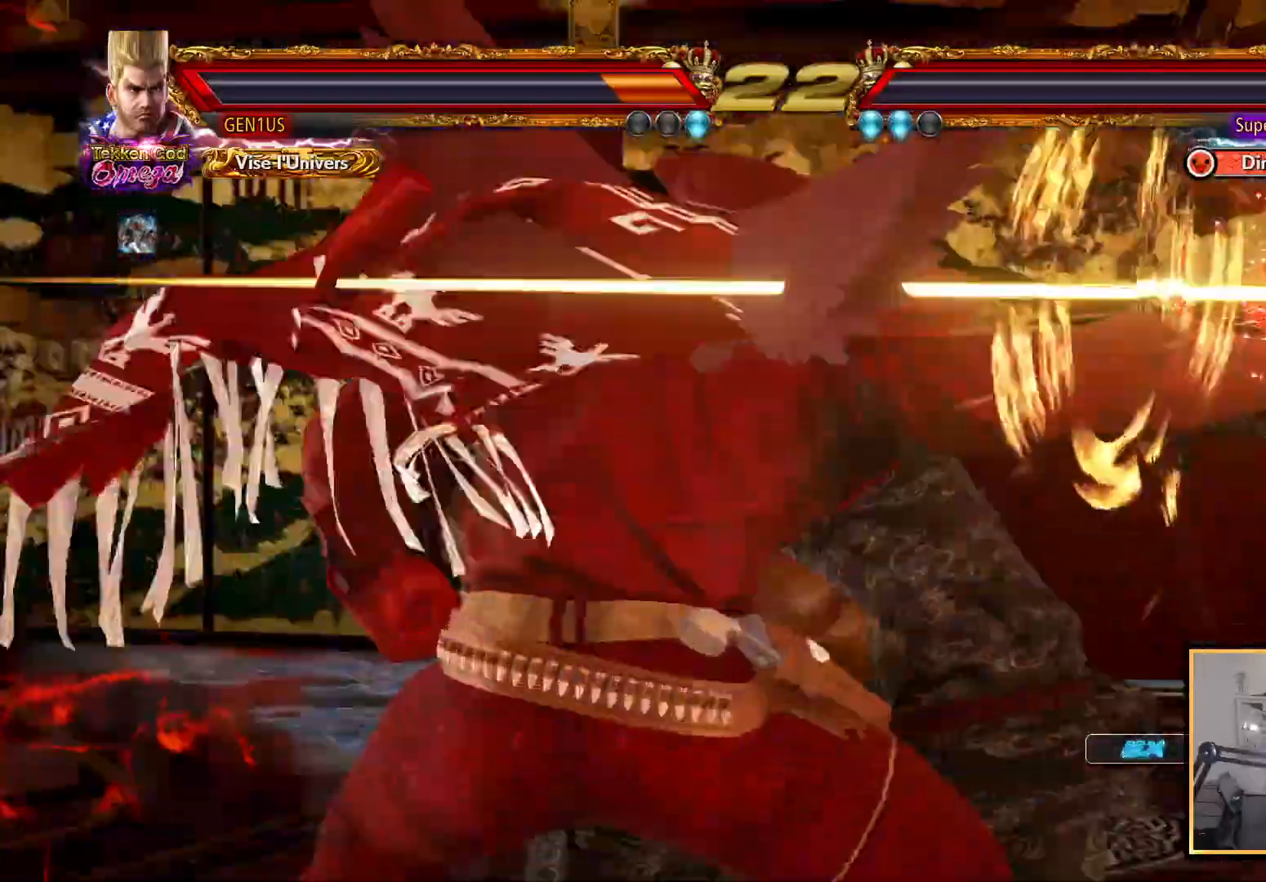
{"buttons": [], "left_stick": "center", "right_stick": "up", "events": [[300, "START", "down"], [483, "START", "up"]]}
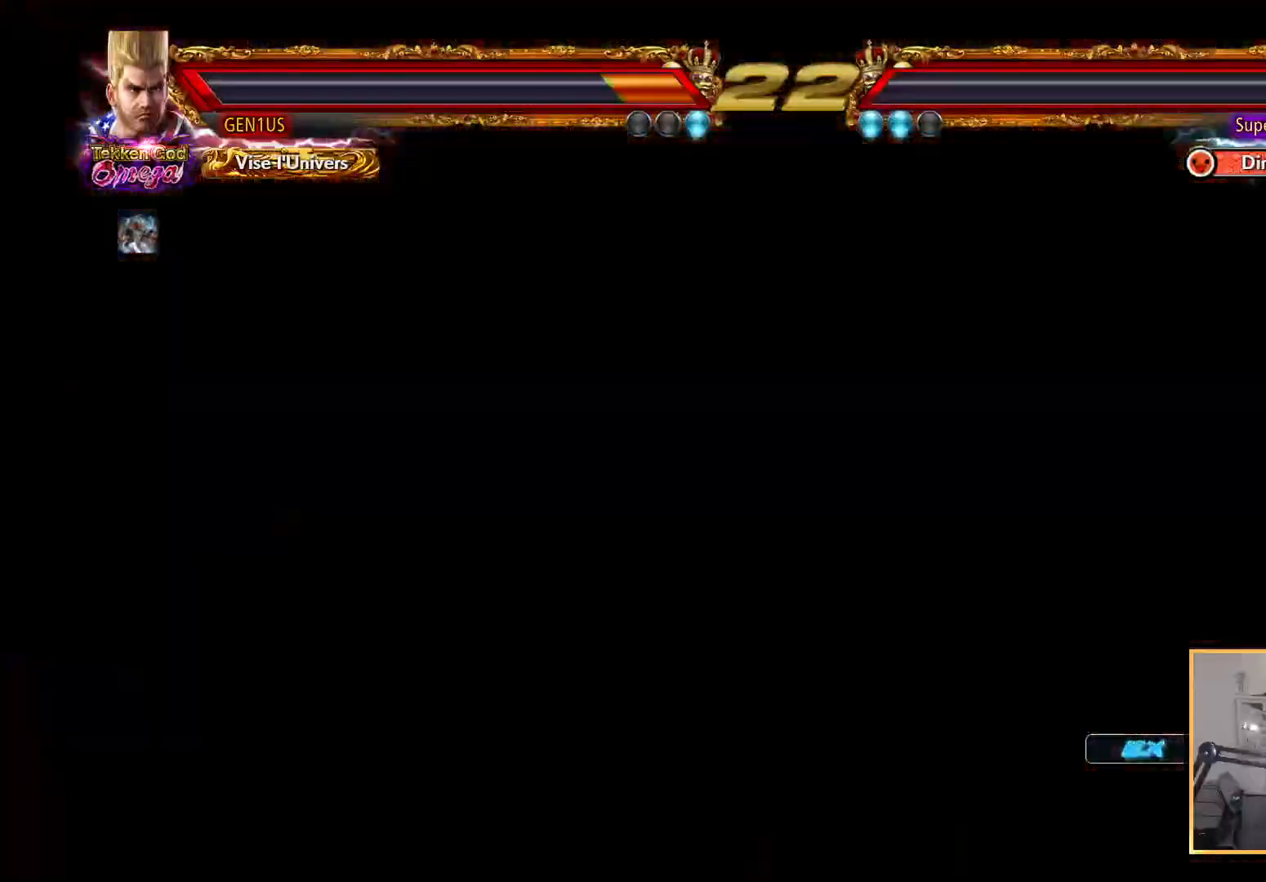
{"buttons": ["START"], "left_stick": "center", "right_stick": "up", "events": [[100, "START", "down"], [200, "START", "up"], [283, "START", "down"], [350, "START", "up"], [433, "START", "down"]]}
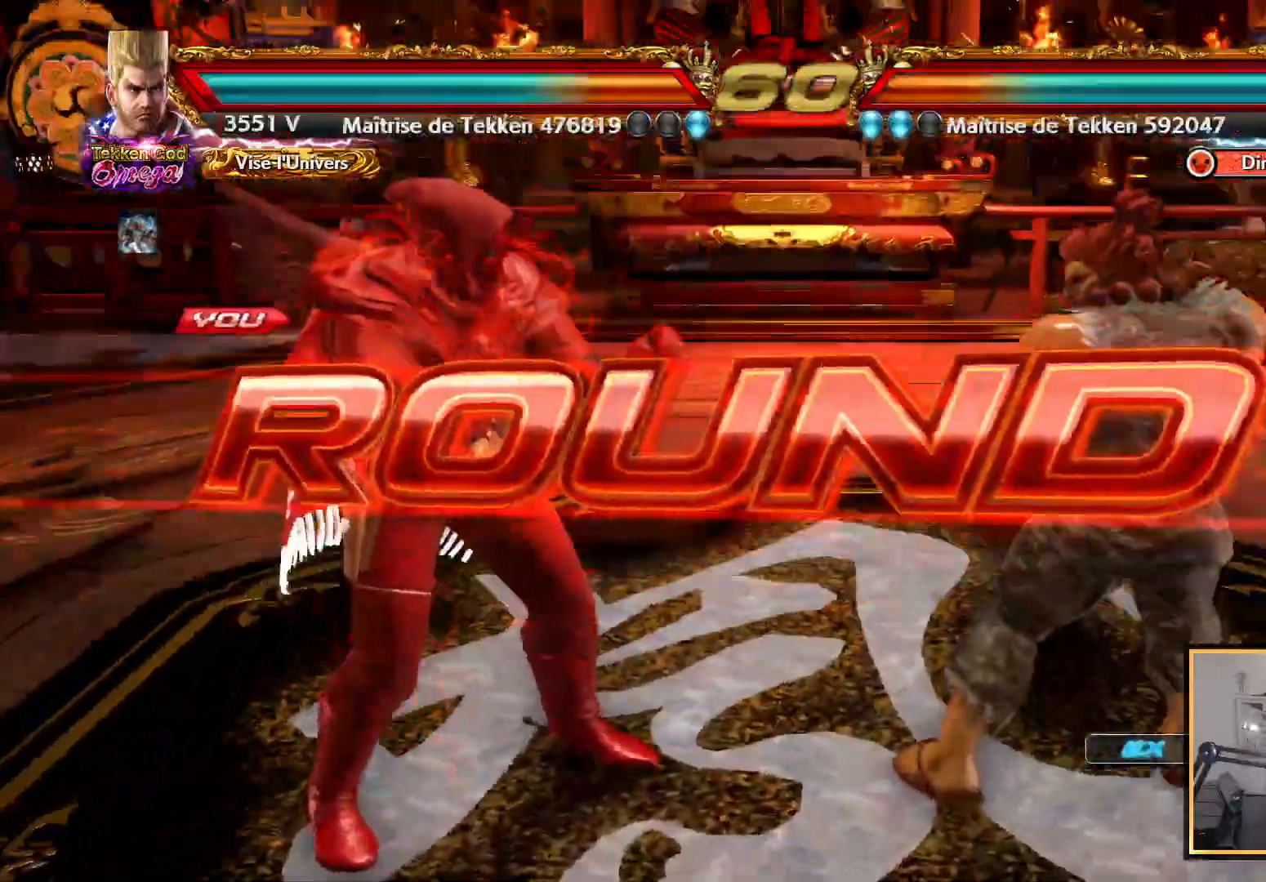
{"buttons": ["START"], "left_stick": "center", "right_stick": "up", "events": [[33, "START", "up"], [100, "START", "down"]]}
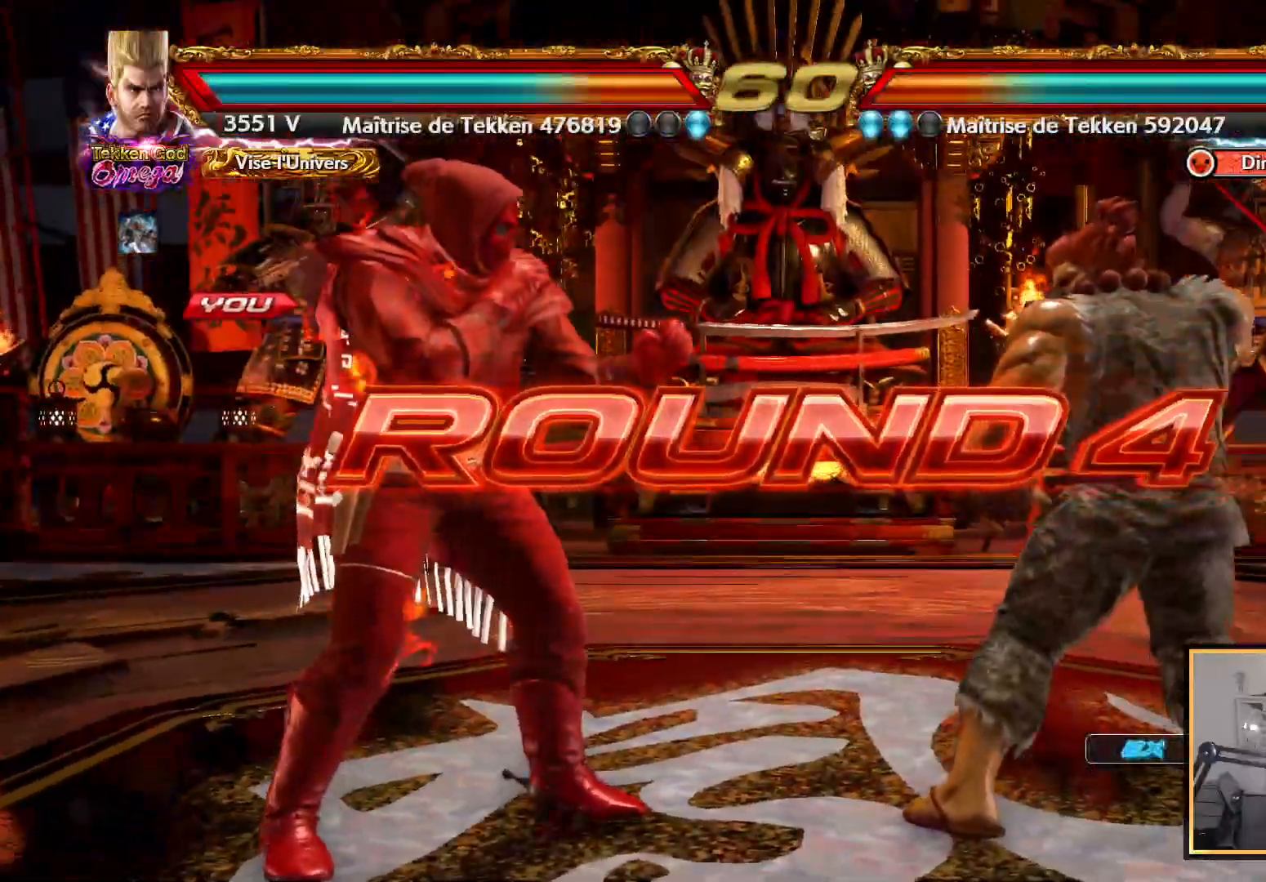
{"buttons": ["SQUARE"], "left_stick": "center", "right_stick": "up", "events": [[83, "START", "up"], [217, "SQUARE", "down"]]}
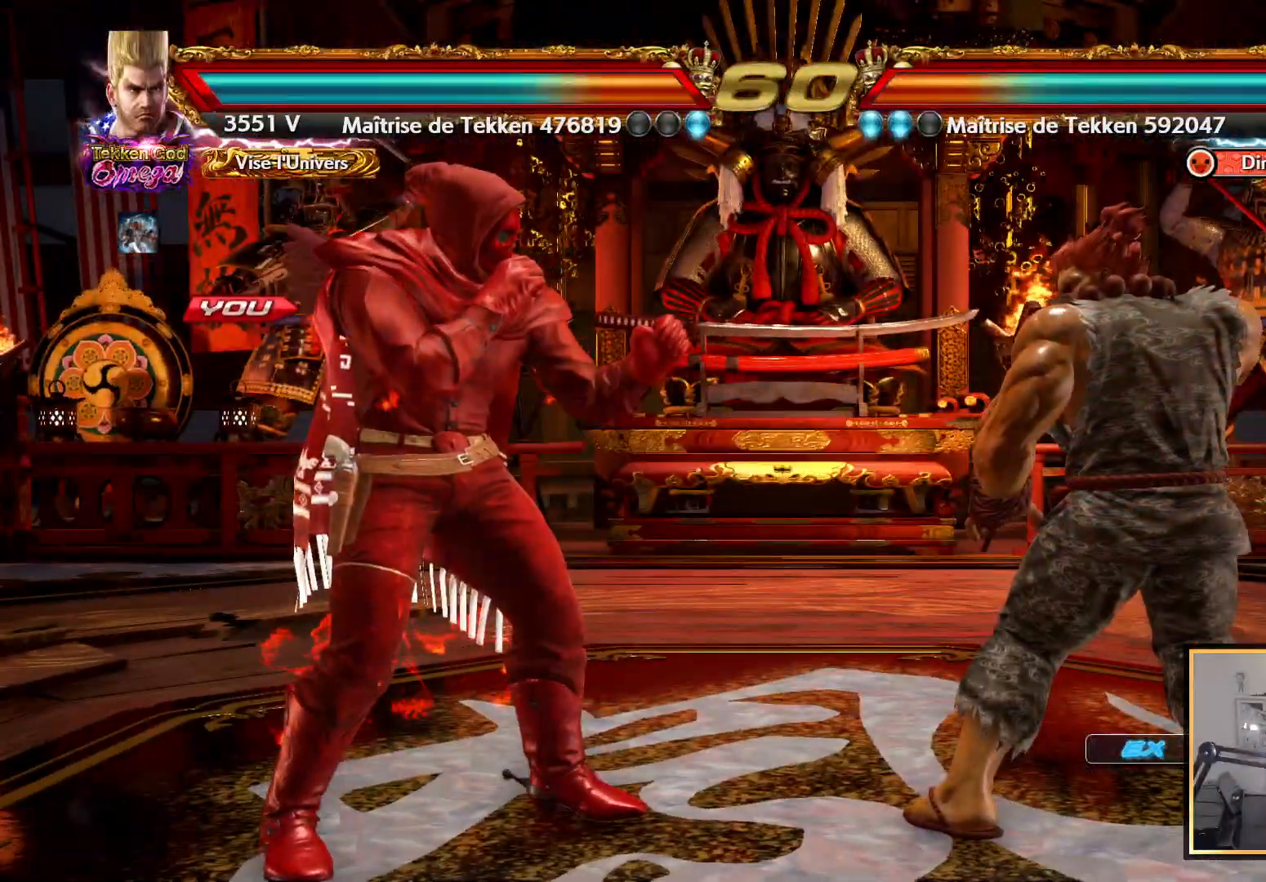
{"buttons": [], "left_stick": "center", "right_stick": "up", "events": [[450, "SQUARE", "up"]]}
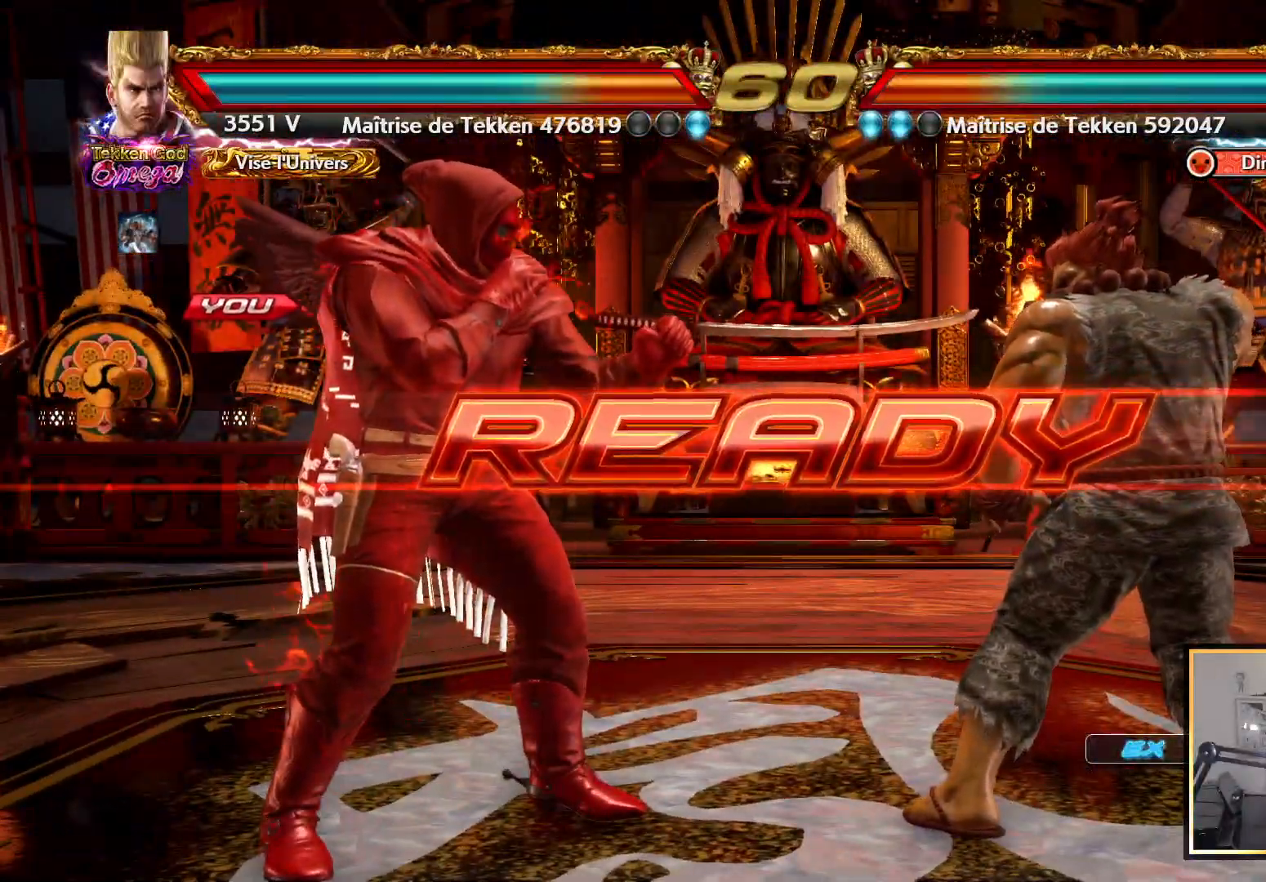
{"buttons": ["CROSS"], "left_stick": "center", "right_stick": "up", "events": [[83, "CROSS", "down"]]}
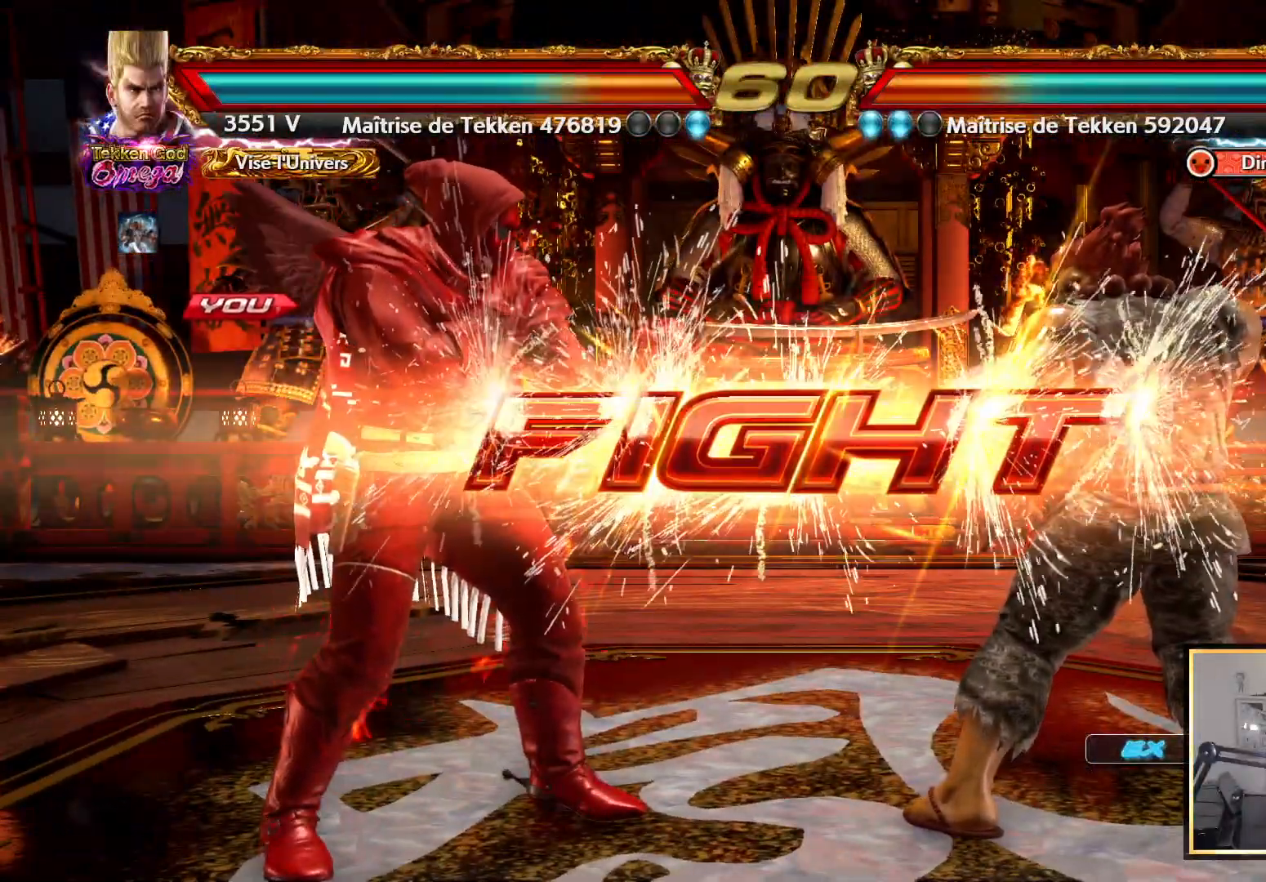
{"buttons": [], "left_stick": "center", "right_stick": "up", "events": [[117, "CROSS", "up"]]}
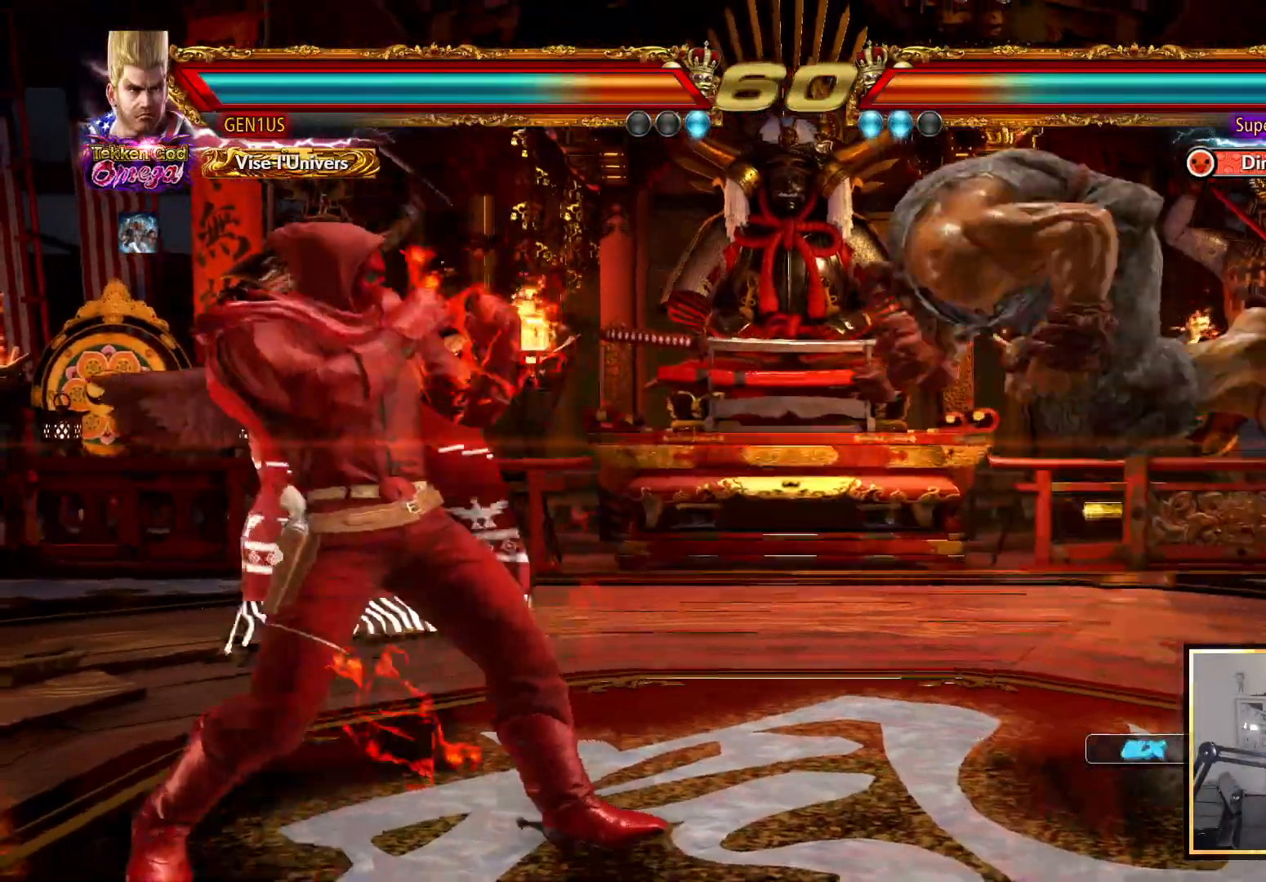
{"buttons": [], "left_stick": "center", "right_stick": "up", "events": []}